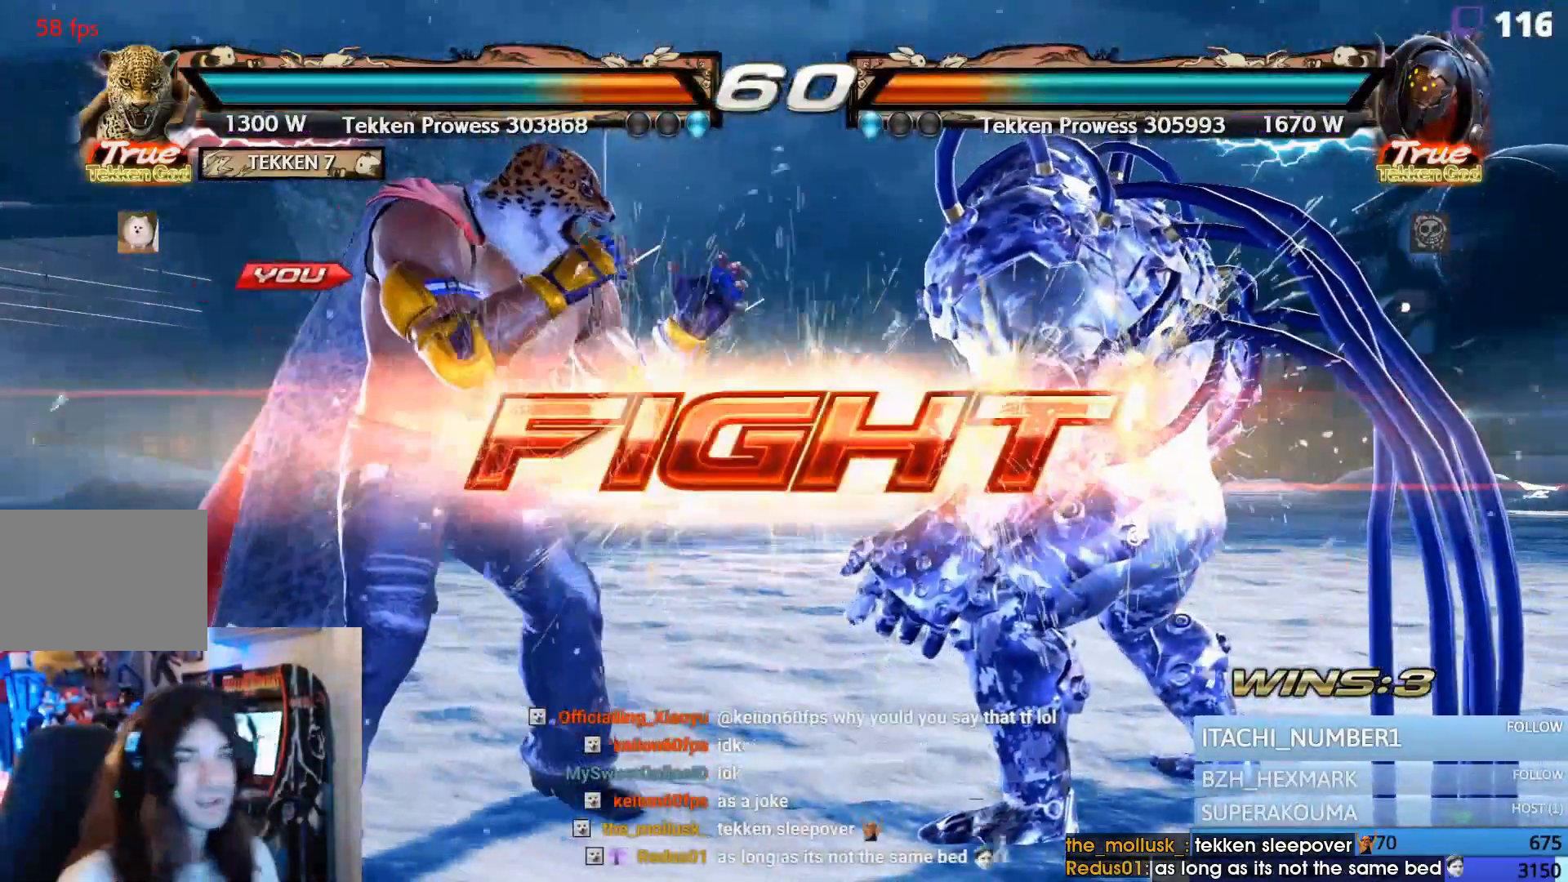
Gameplay with a controller (PlayStation layout); each line is a JSON object with the inputs held at the frame after it (dt_ms = milliseconds from this image to that frame). "events" lists button and stick changes between this image and that frame as [ms after this image, input, new state], when the widget could be followed in between. Not read: L3 R3 left_stick right_stick.
{"dt_ms": 500, "buttons": ["DPAD_LEFT"]}
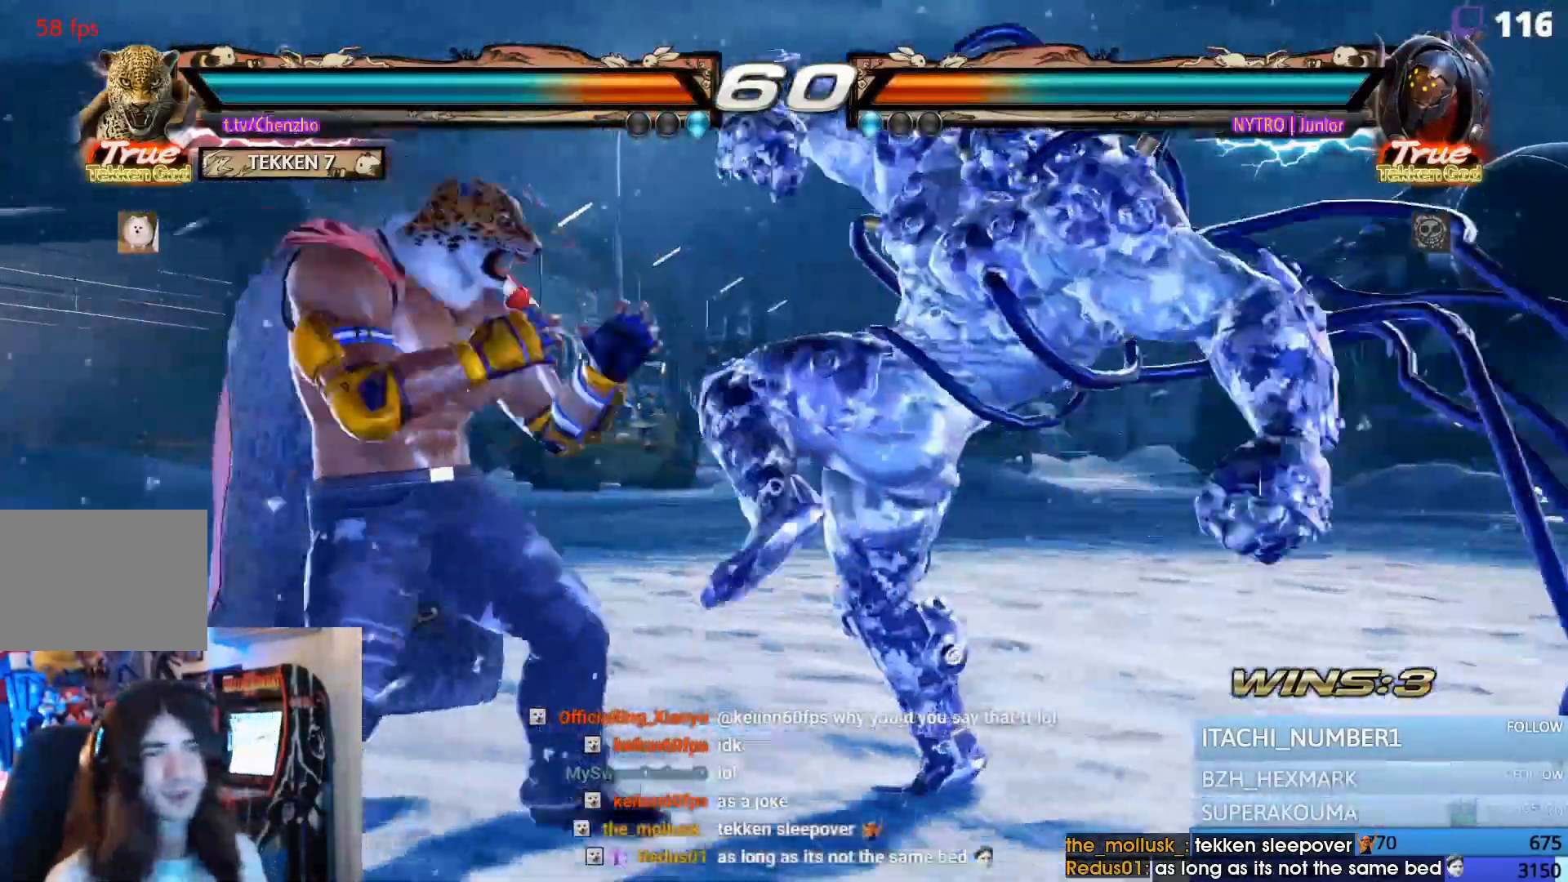
{"dt_ms": 500, "buttons": [], "events": [[133, "DPAD_LEFT", "up"], [200, "DPAD_LEFT", "down"], [400, "DPAD_LEFT", "up"]]}
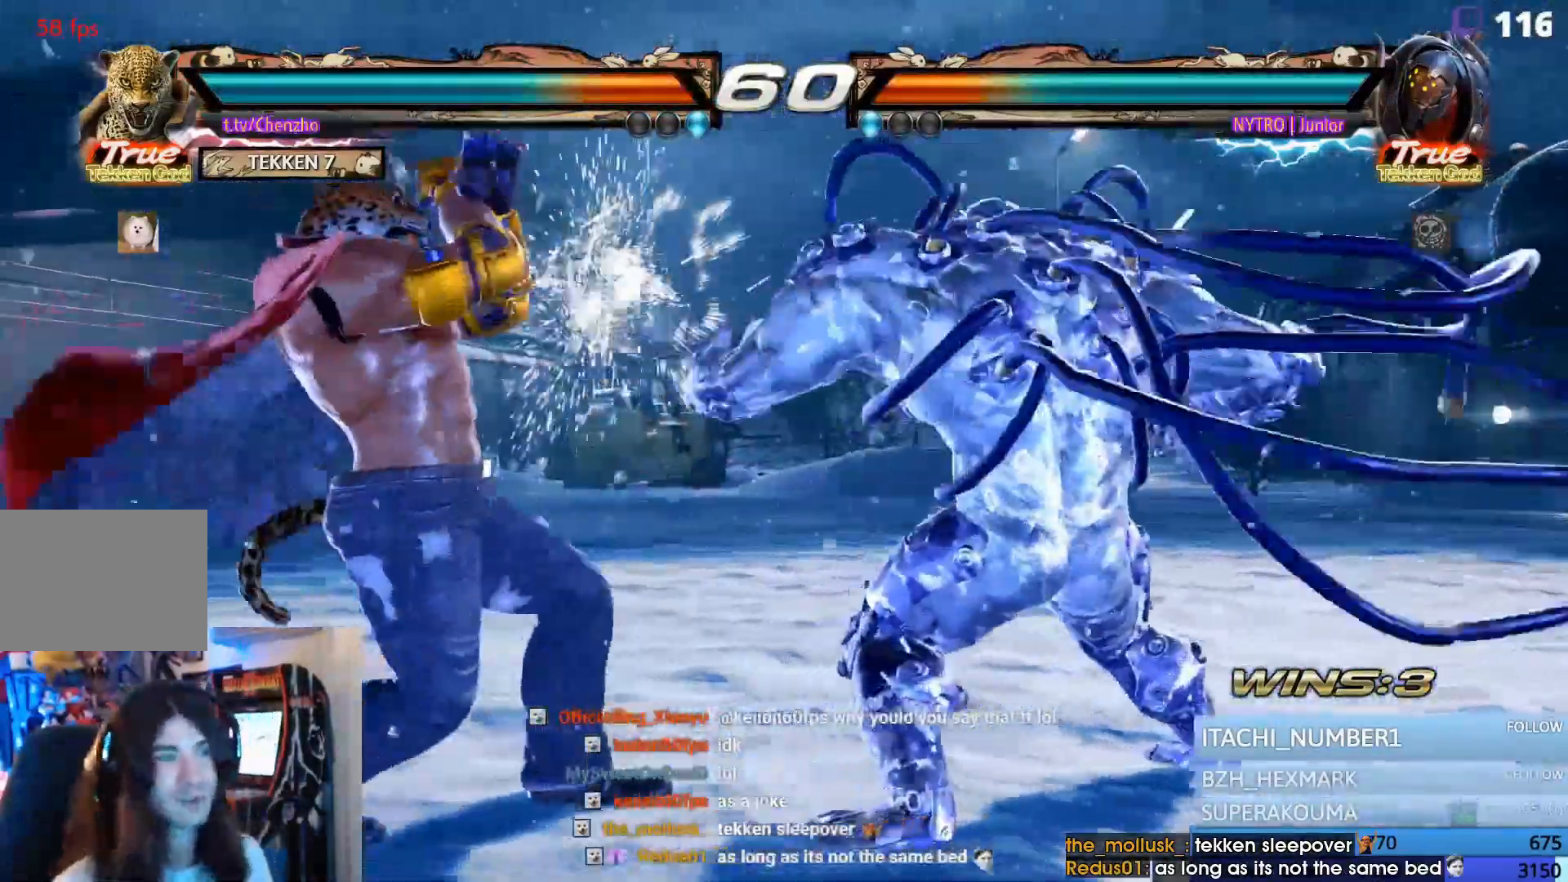
{"dt_ms": 500, "buttons": ["DPAD_LEFT"], "events": [[33, "DPAD_LEFT", "down"], [133, "R1", "down"], [200, "R1", "up"], [267, "R1", "down"], [367, "R1", "up"]]}
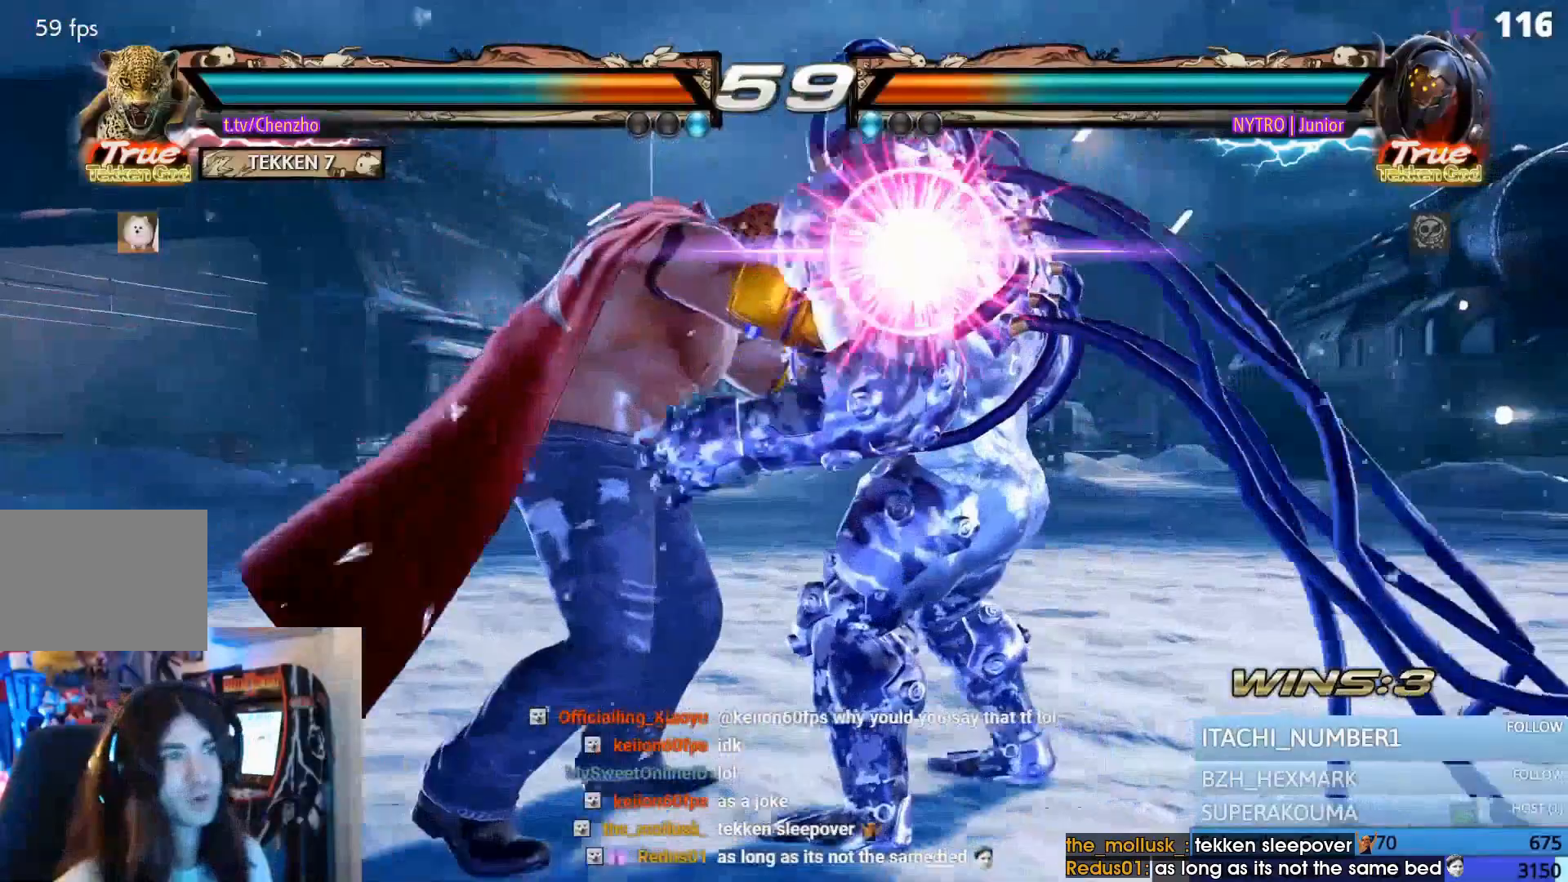
{"dt_ms": 500, "buttons": [], "events": [[267, "DPAD_LEFT", "up"]]}
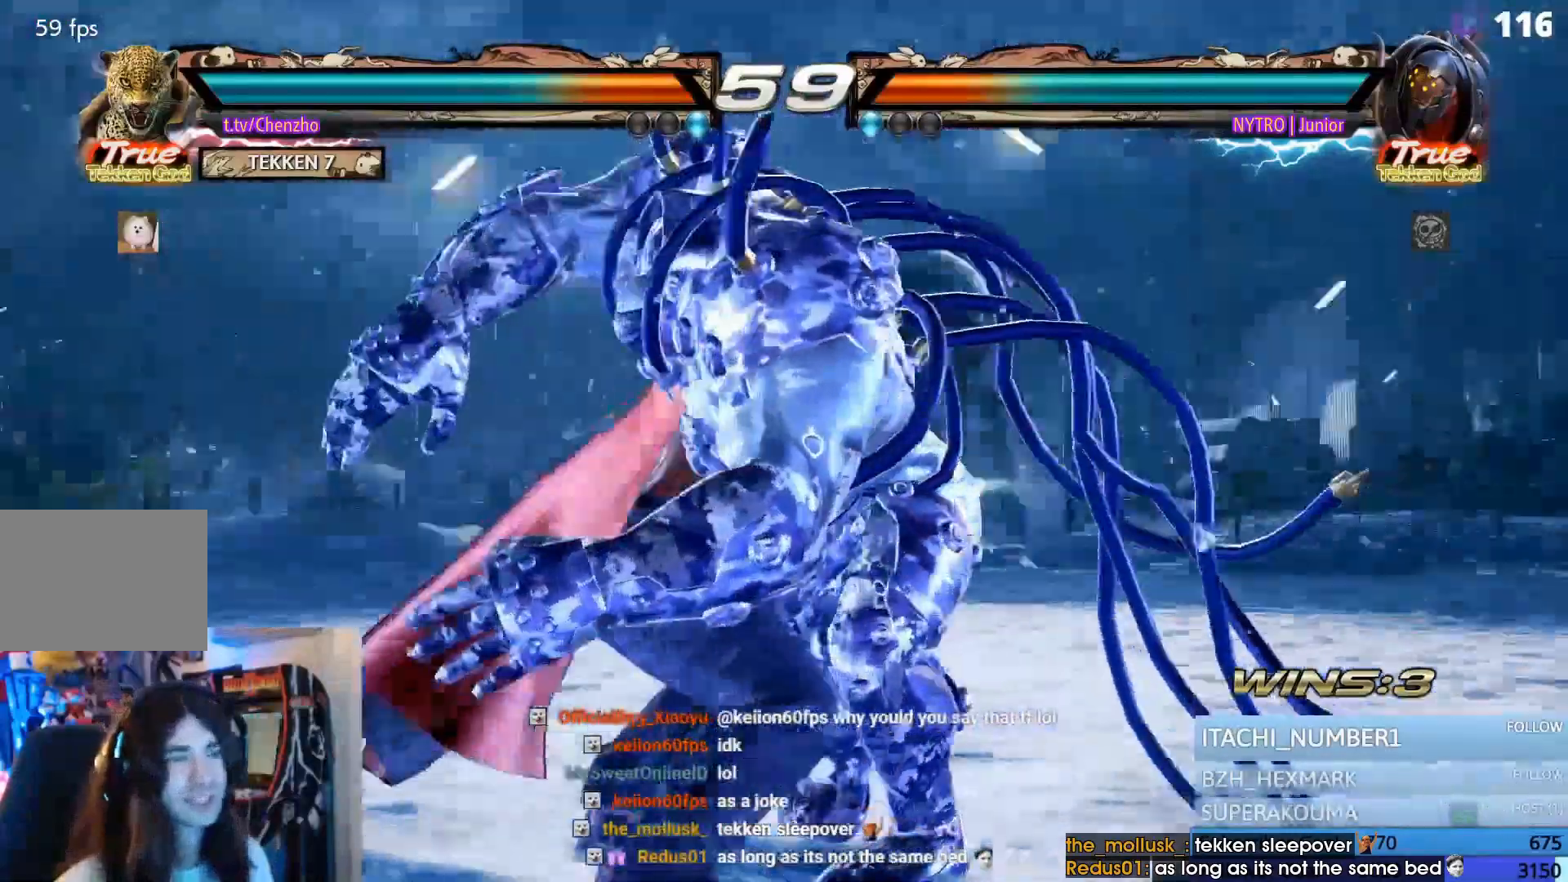
{"dt_ms": 500, "buttons": [], "events": [[233, "CROSS", "down"], [300, "CROSS", "up"], [400, "CROSS", "down"], [467, "CROSS", "up"]]}
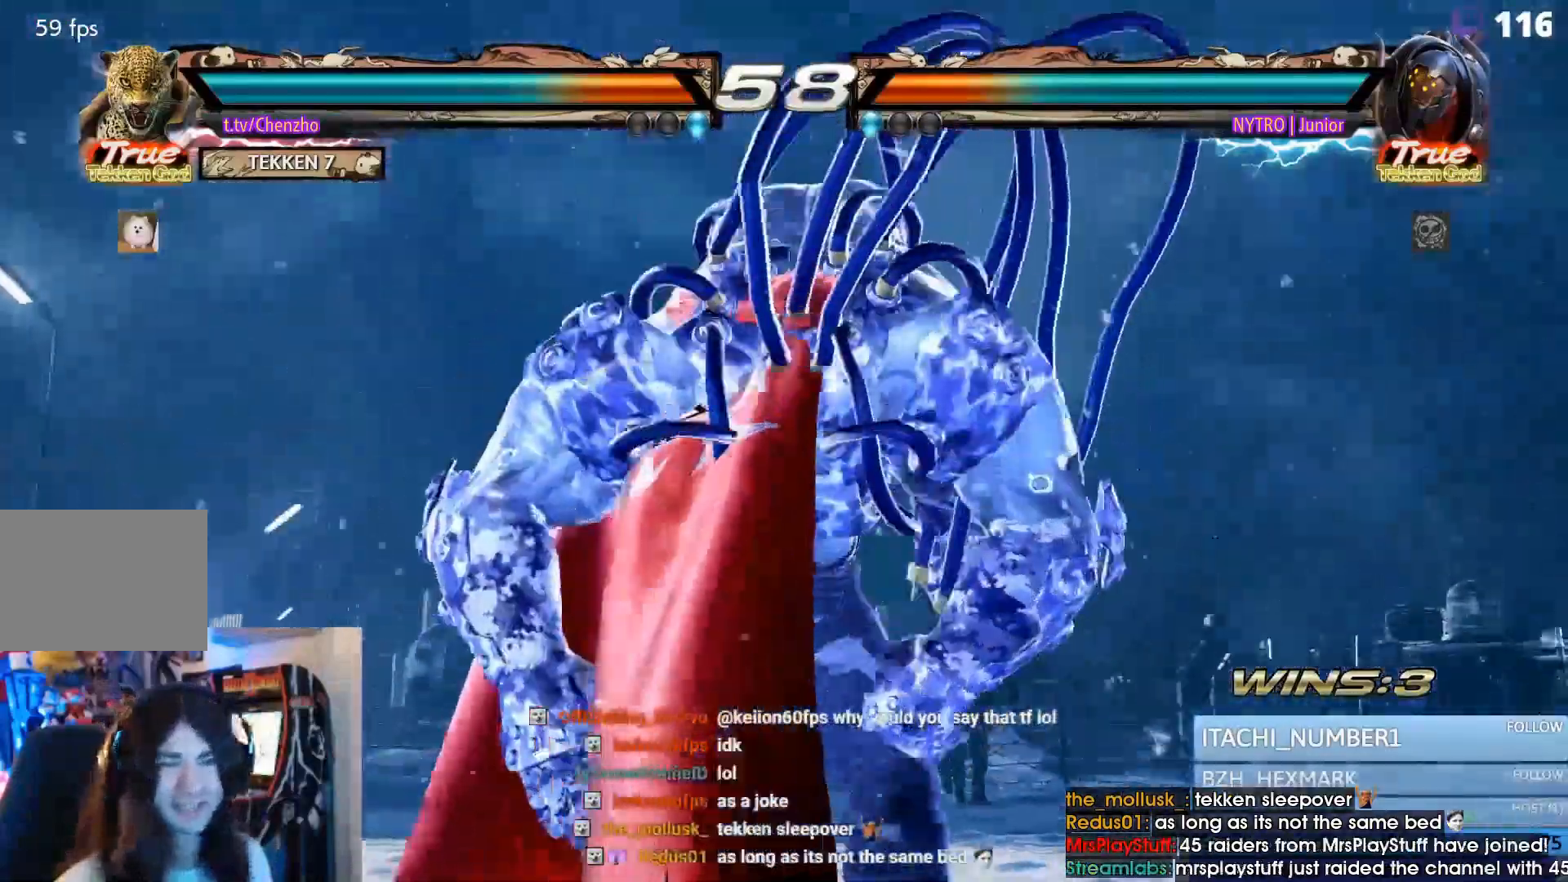
{"dt_ms": 500, "buttons": [], "events": [[67, "CROSS", "down"], [133, "CROSS", "up"], [200, "CROSS", "down"], [300, "CROSS", "up"], [367, "CROSS", "down"], [467, "CROSS", "up"]]}
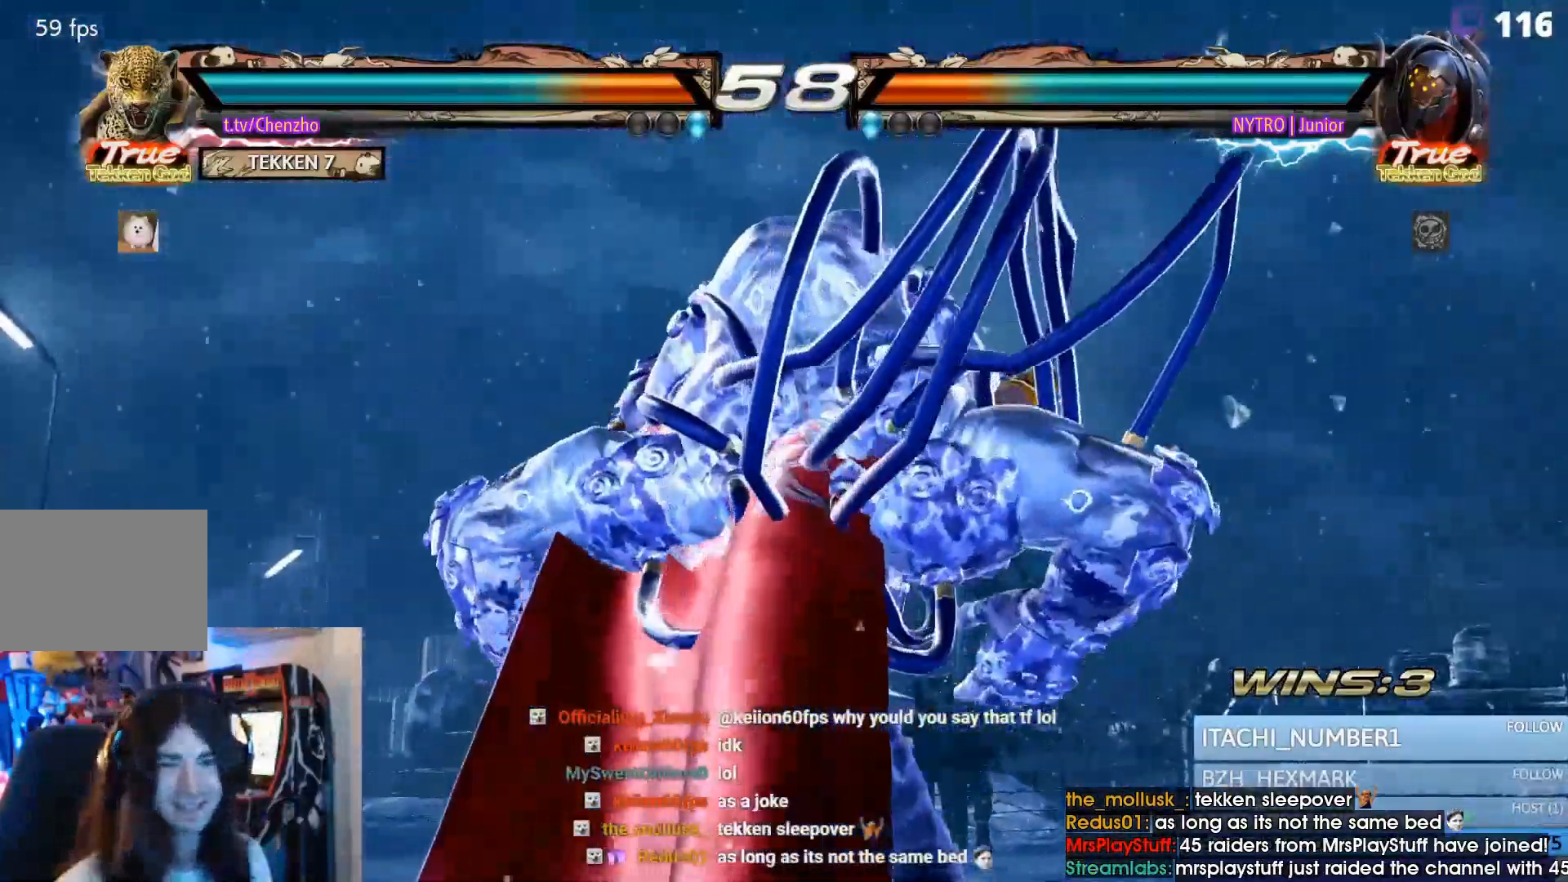
{"dt_ms": 500, "buttons": []}
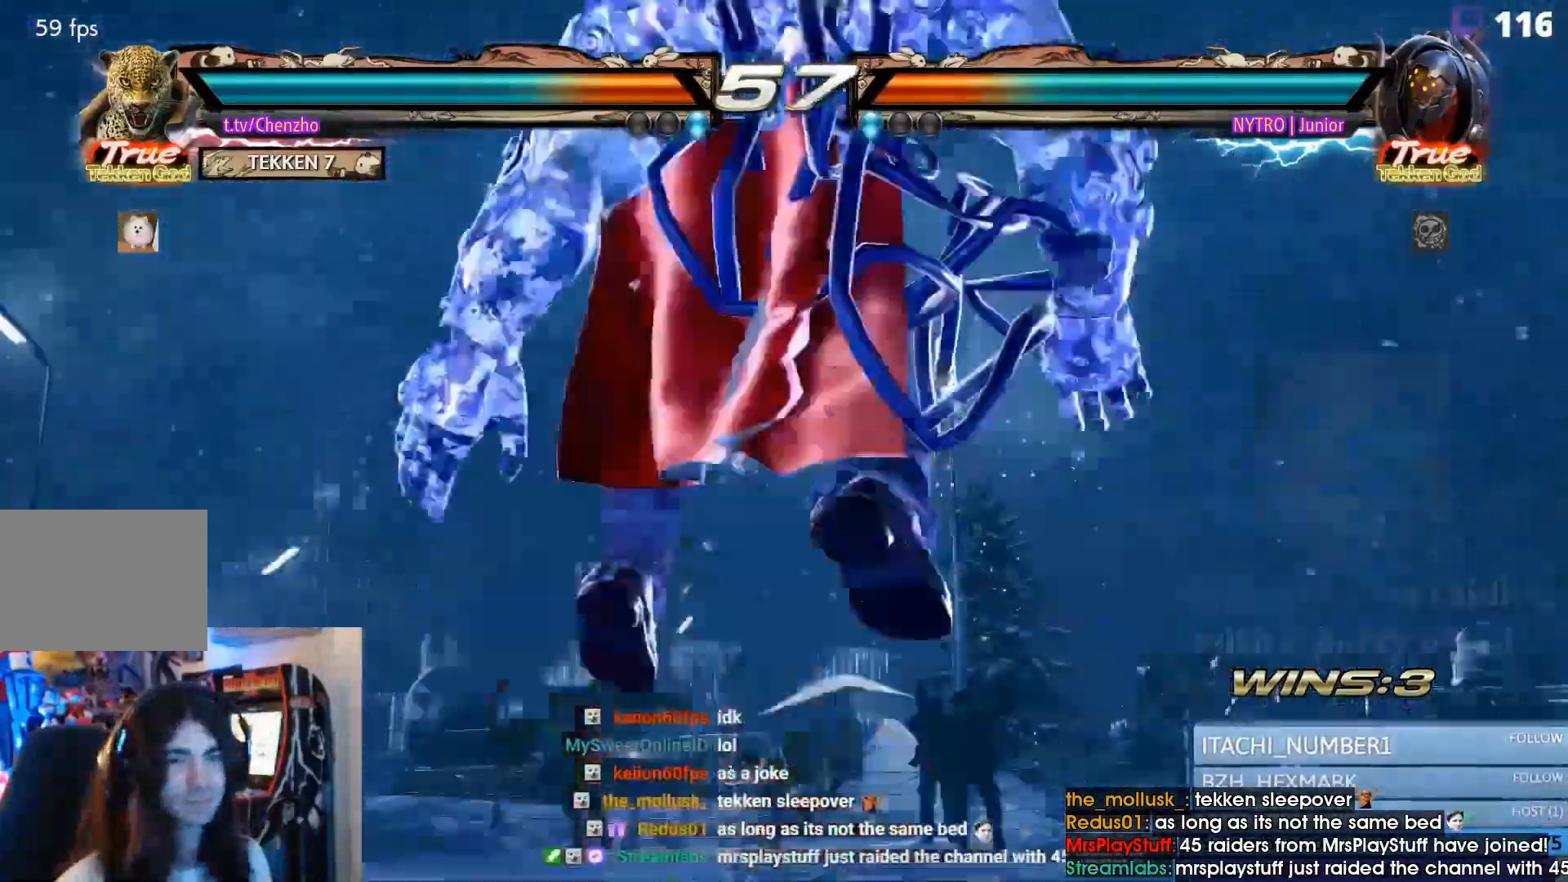
{"dt_ms": 500, "buttons": [], "events": [[33, "CROSS", "down"], [100, "CROSS", "up"], [200, "CROSS", "down"], [267, "CROSS", "up"], [367, "CROSS", "down"], [433, "CROSS", "up"]]}
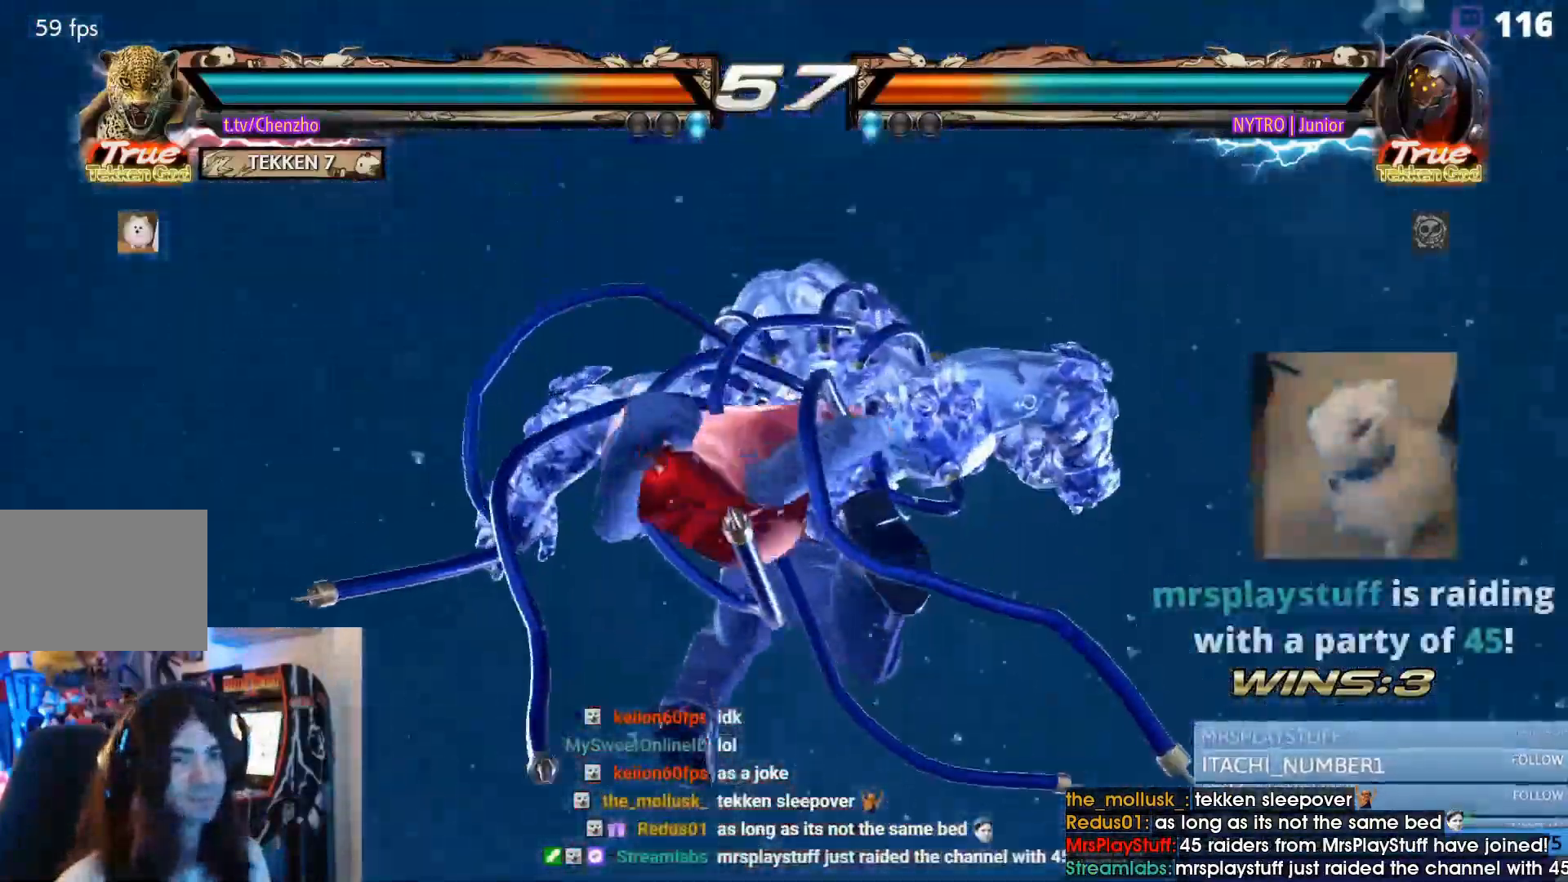
{"dt_ms": 500, "buttons": [], "events": [[33, "CROSS", "down"], [100, "CROSS", "up"], [200, "CROSS", "down"], [267, "CROSS", "up"], [367, "CROSS", "down"], [467, "CROSS", "up"]]}
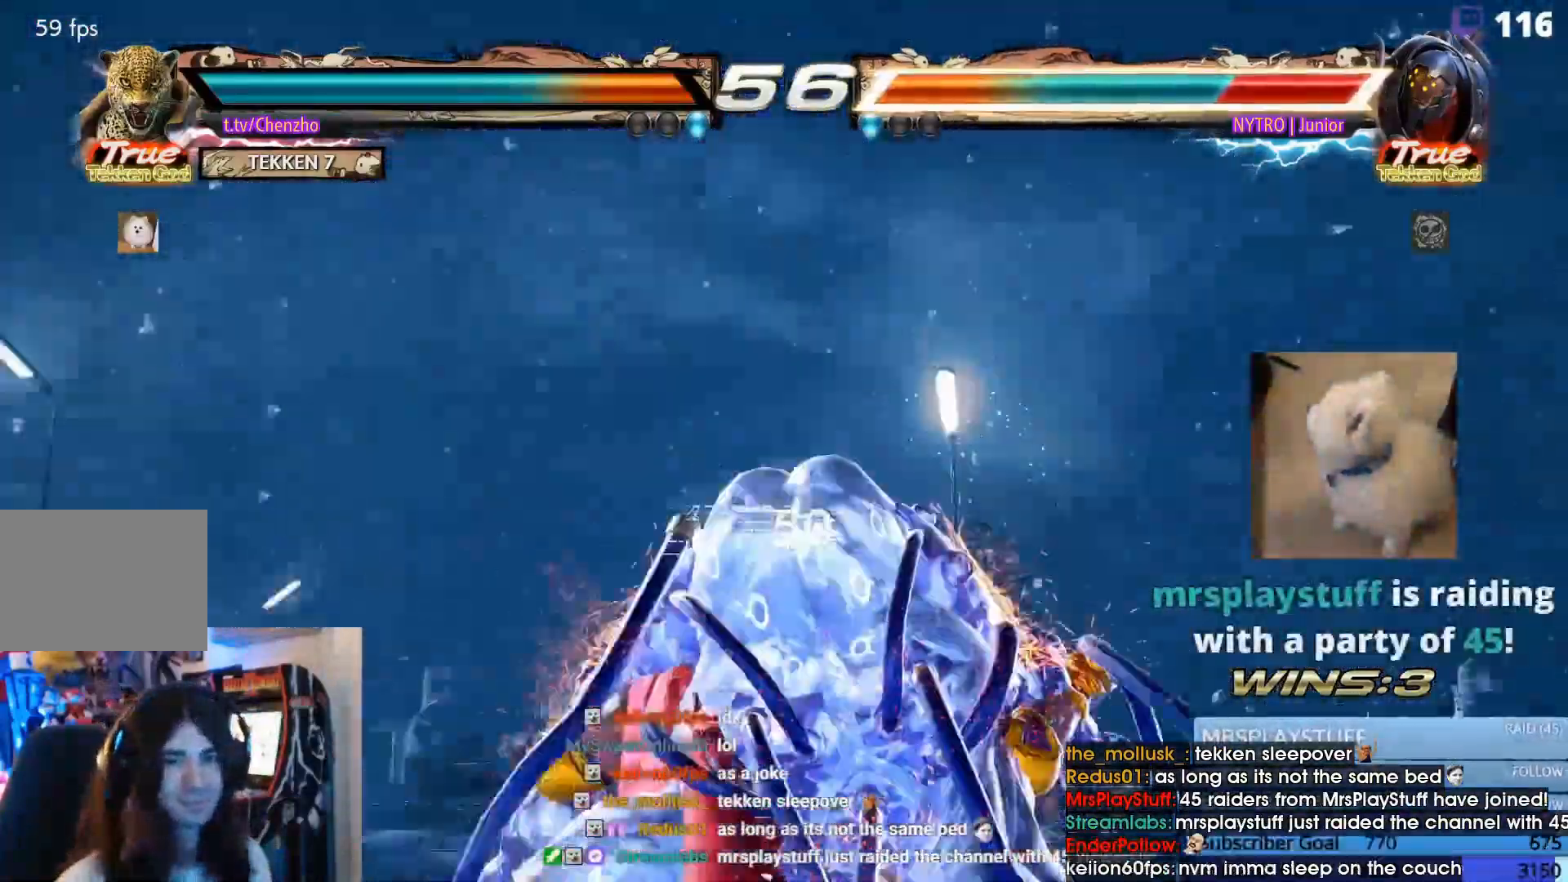
{"dt_ms": 500, "buttons": [], "events": [[67, "CROSS", "down"], [167, "CROSS", "up"]]}
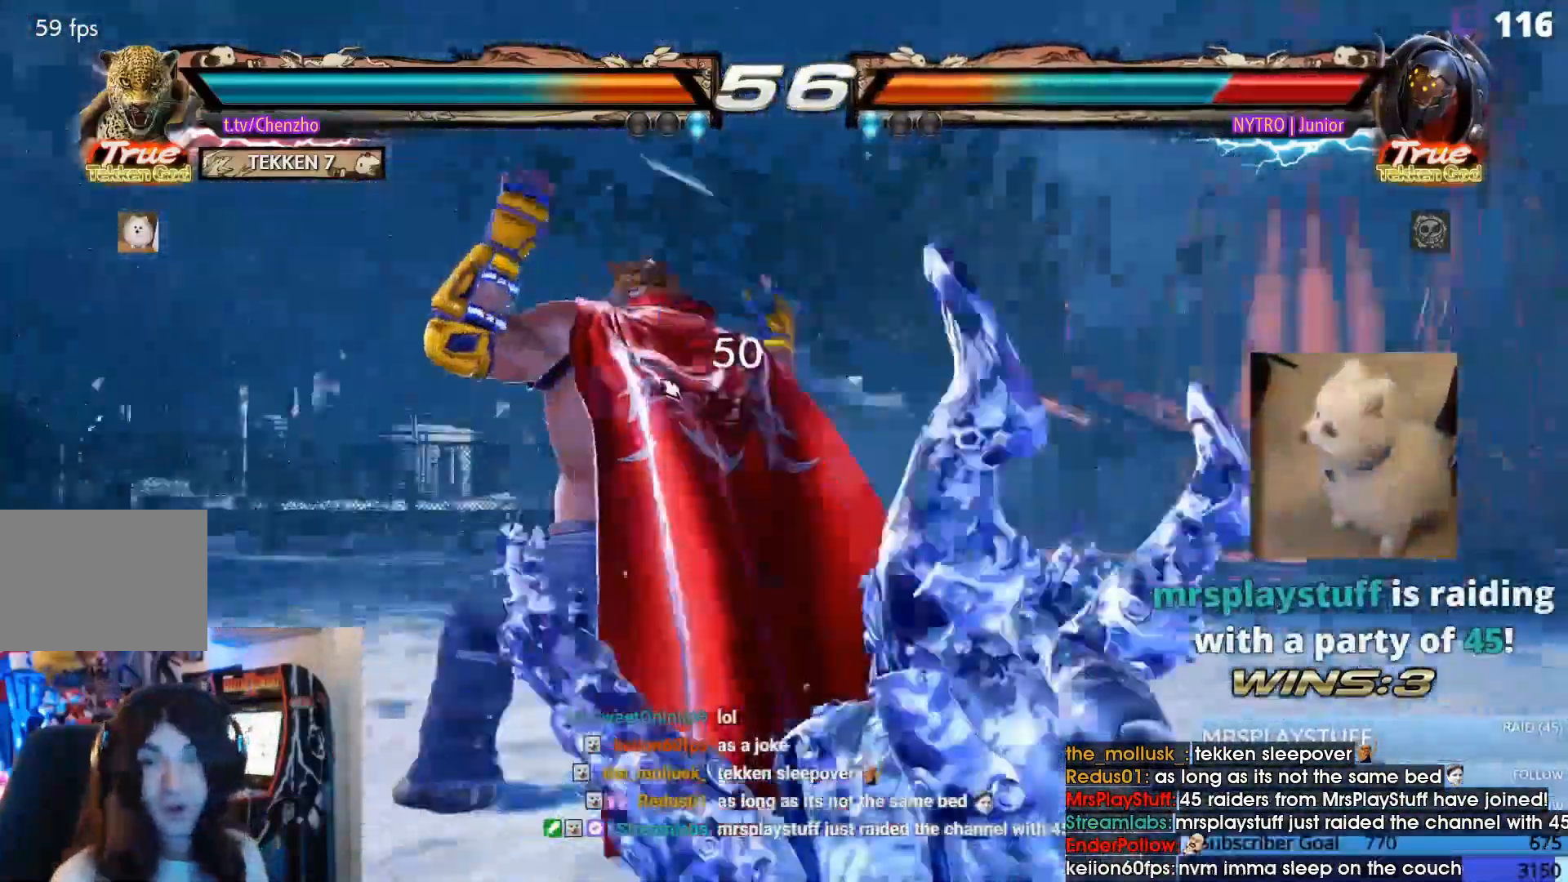
{"dt_ms": 500, "buttons": [], "events": []}
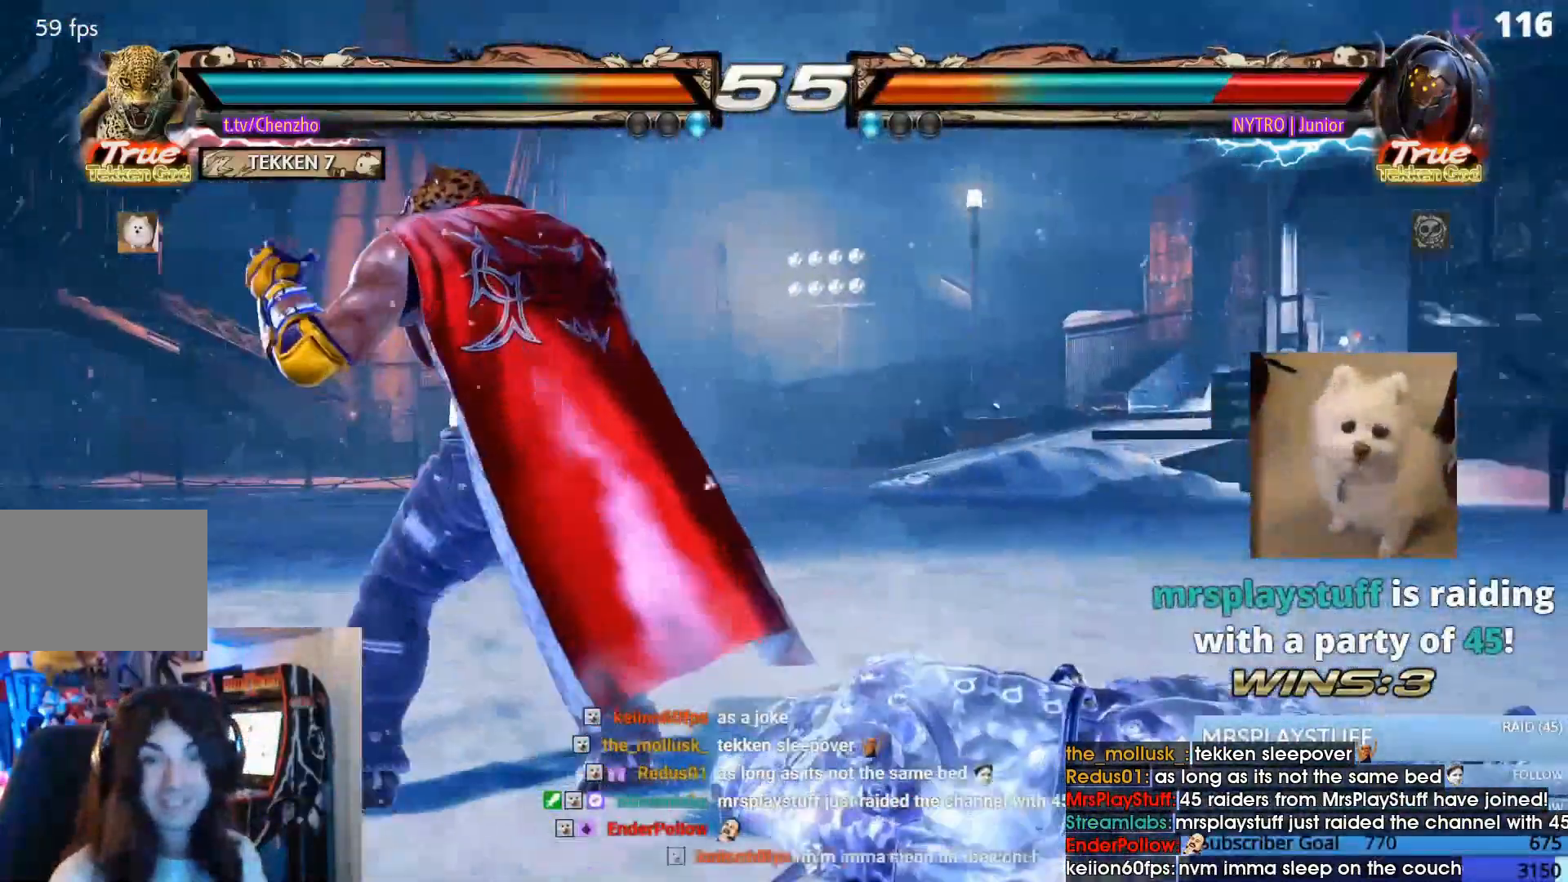
{"dt_ms": 500, "buttons": [], "events": []}
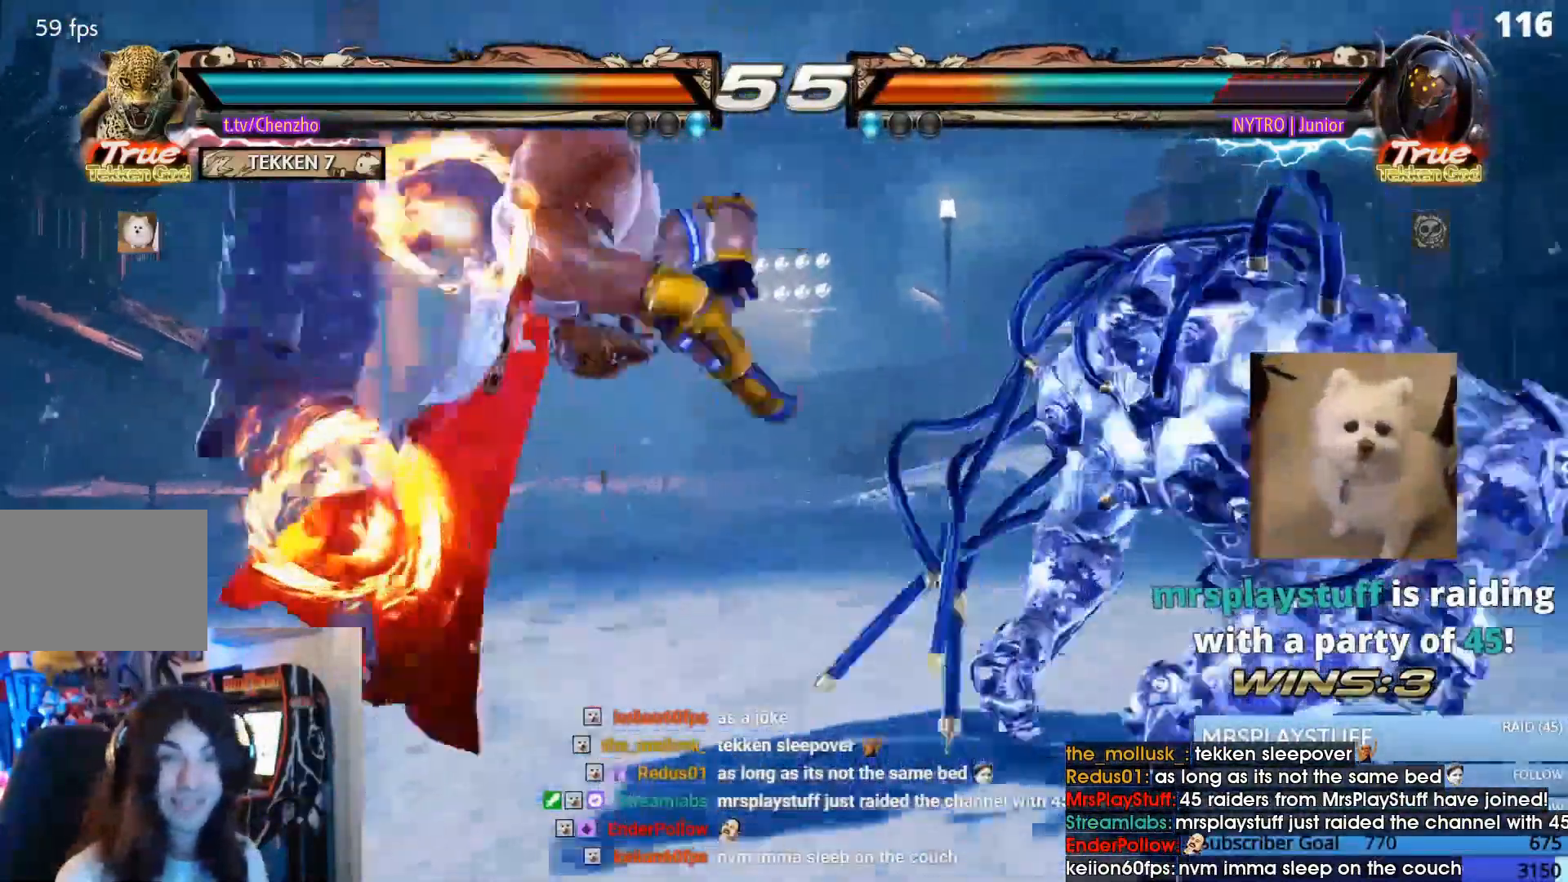
{"dt_ms": 500, "buttons": ["SQUARE"], "events": [[167, "SQUARE", "down"], [233, "TRIANGLE", "down"], [333, "SQUARE", "up"], [400, "TRIANGLE", "up"], [433, "SQUARE", "down"]]}
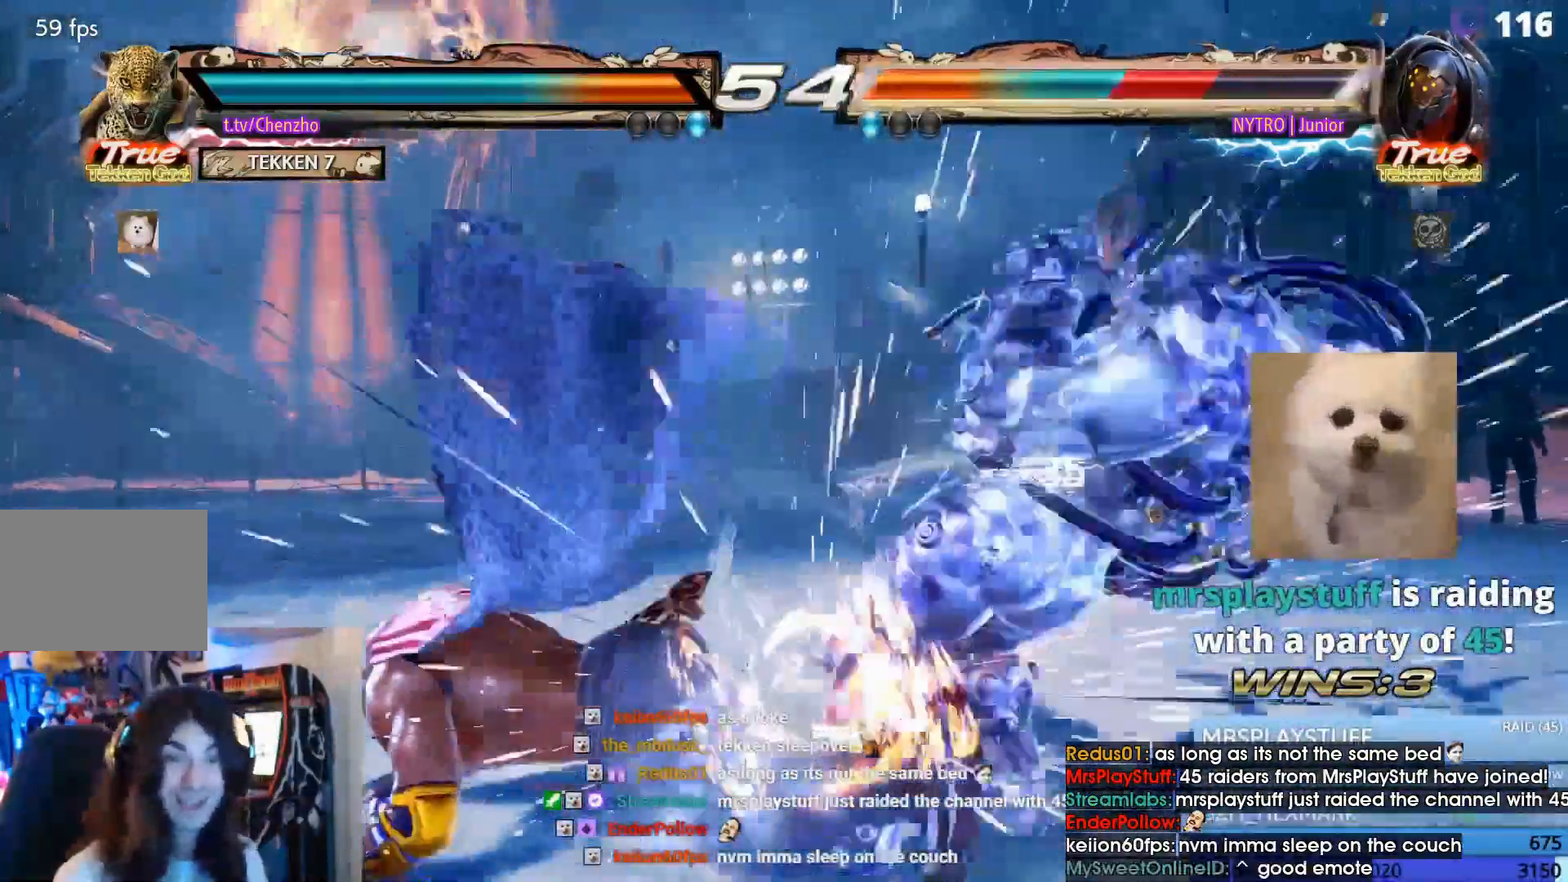
{"dt_ms": 1000, "buttons": ["DPAD_DOWN"]}
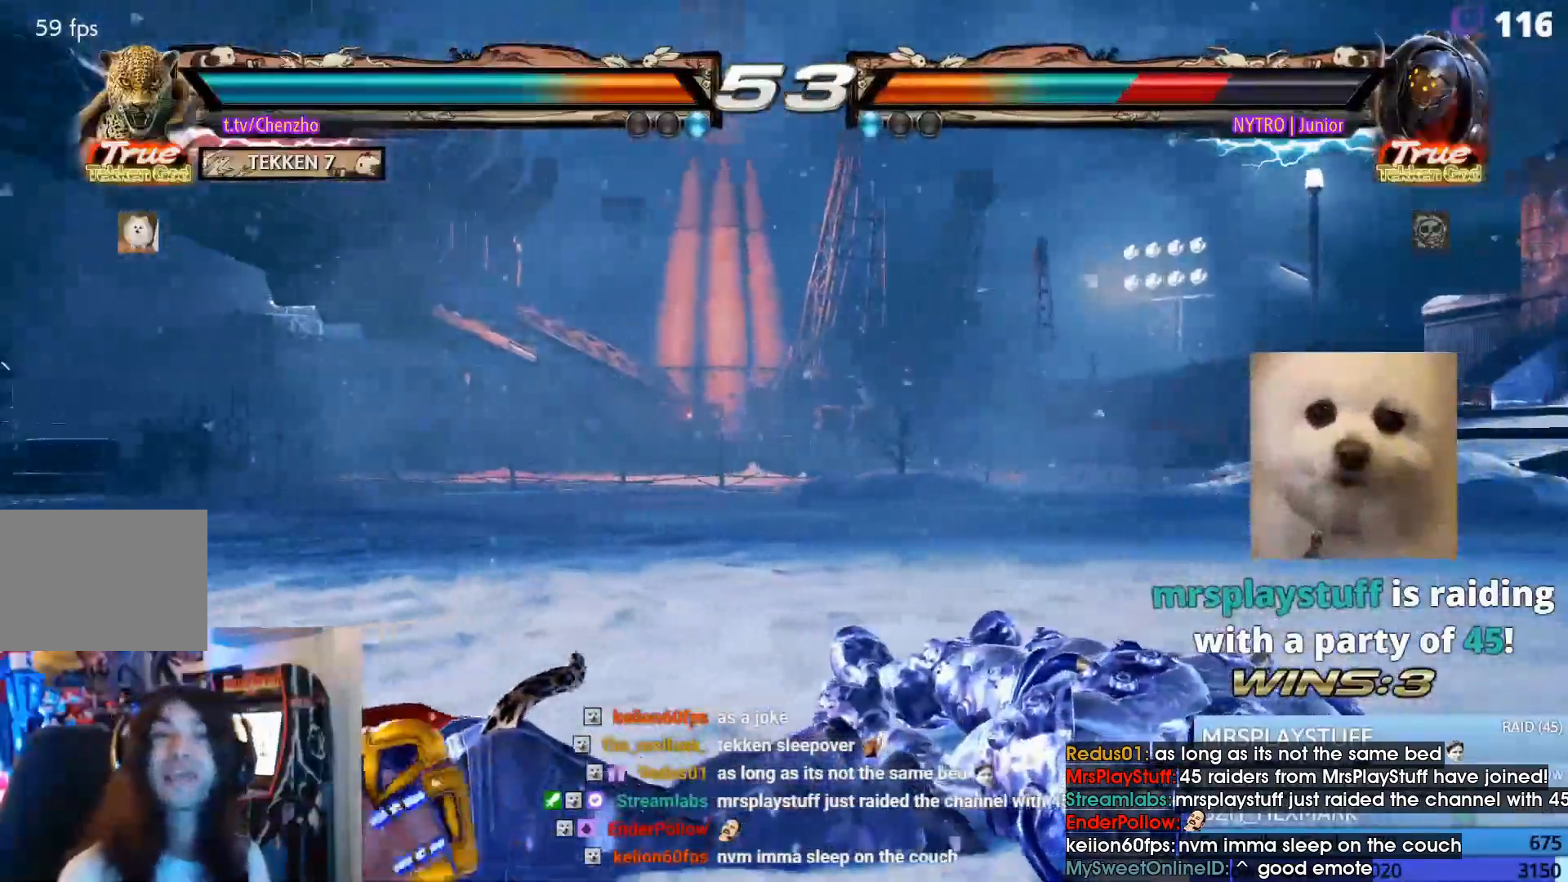
{"dt_ms": 500, "buttons": ["SQUARE", "DPAD_DOWN"], "events": [[100, "SQUARE", "down"], [200, "SQUARE", "up"], [267, "SQUARE", "down"], [333, "SQUARE", "up"], [433, "SQUARE", "down"]]}
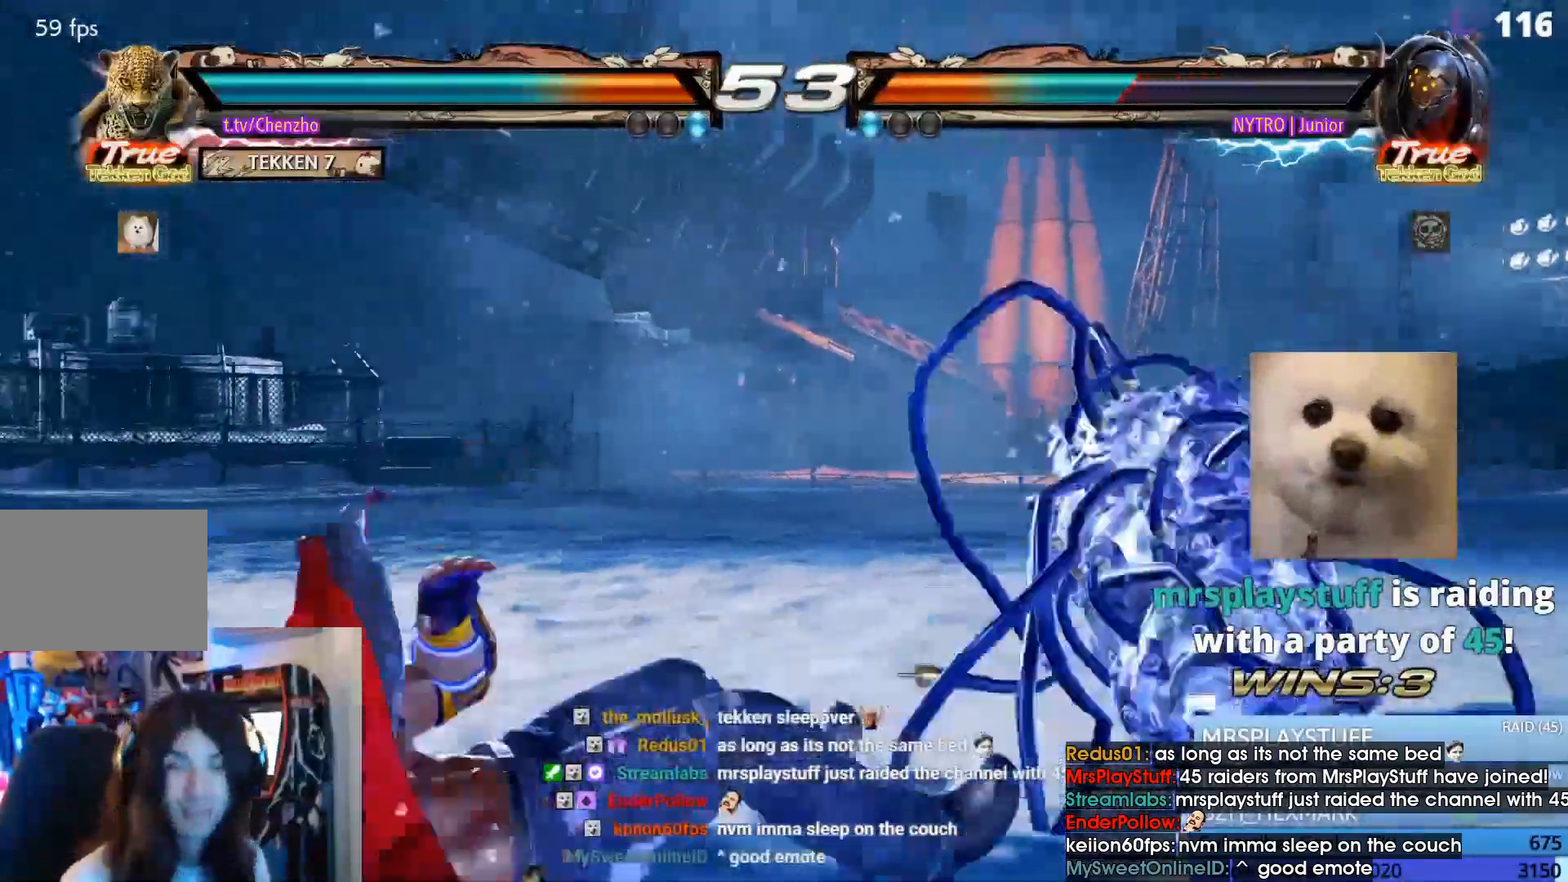
{"dt_ms": 500, "buttons": ["DPAD_LEFT"], "events": [[33, "SQUARE", "up"], [100, "SQUARE", "down"], [233, "SQUARE", "up"], [300, "SQUARE", "down"], [433, "DPAD_DOWN", "up"], [433, "SQUARE", "up"], [467, "DPAD_LEFT", "down"]]}
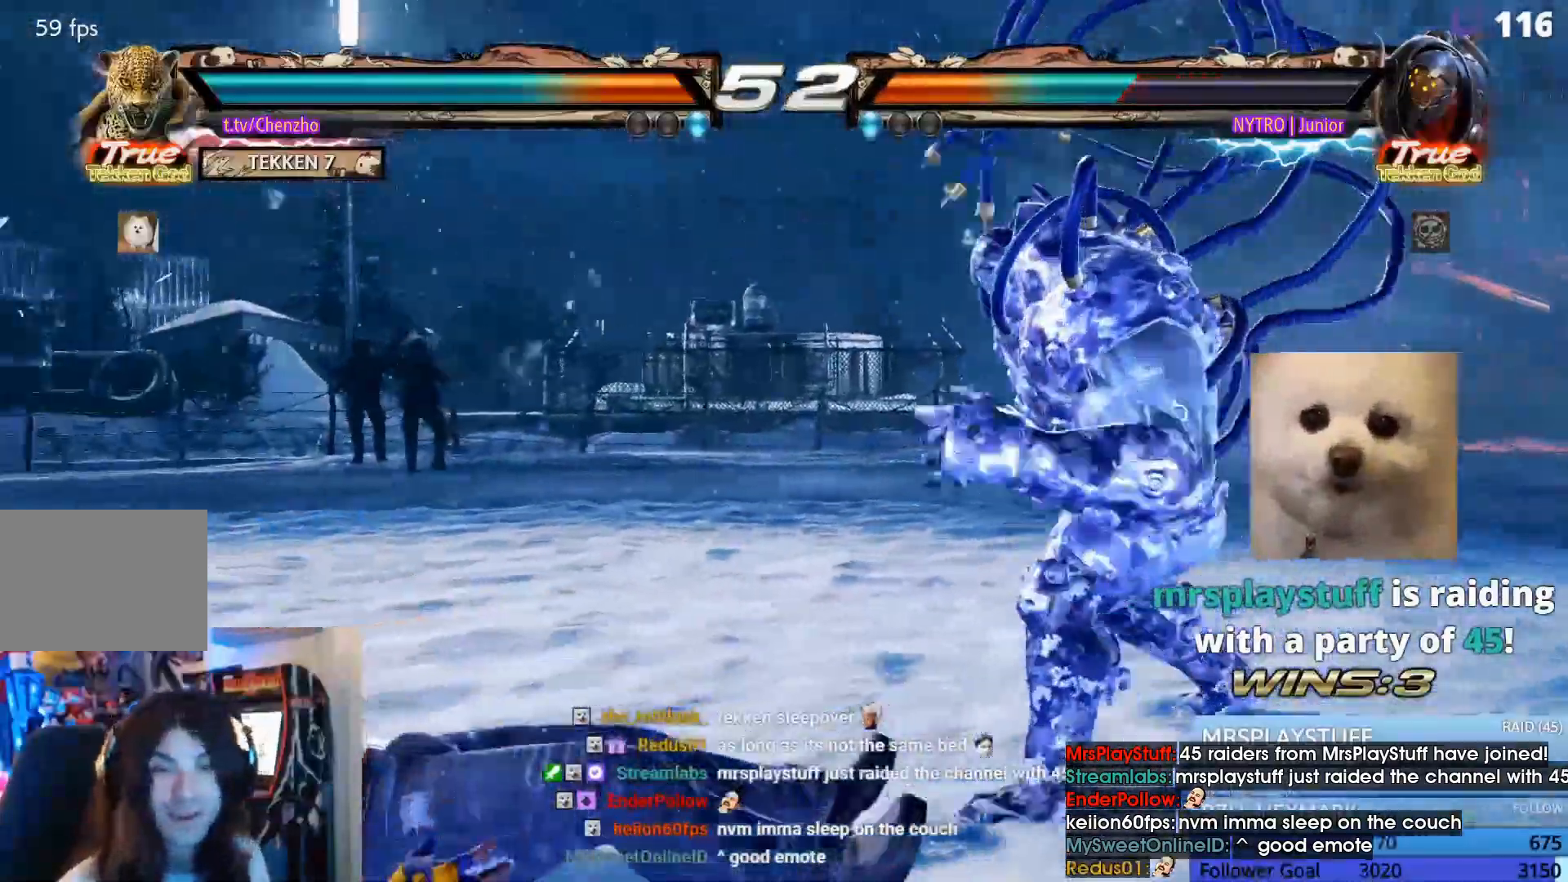
{"dt_ms": 500, "buttons": ["DPAD_LEFT"], "events": [[333, "R2", "down"], [400, "R2", "up"]]}
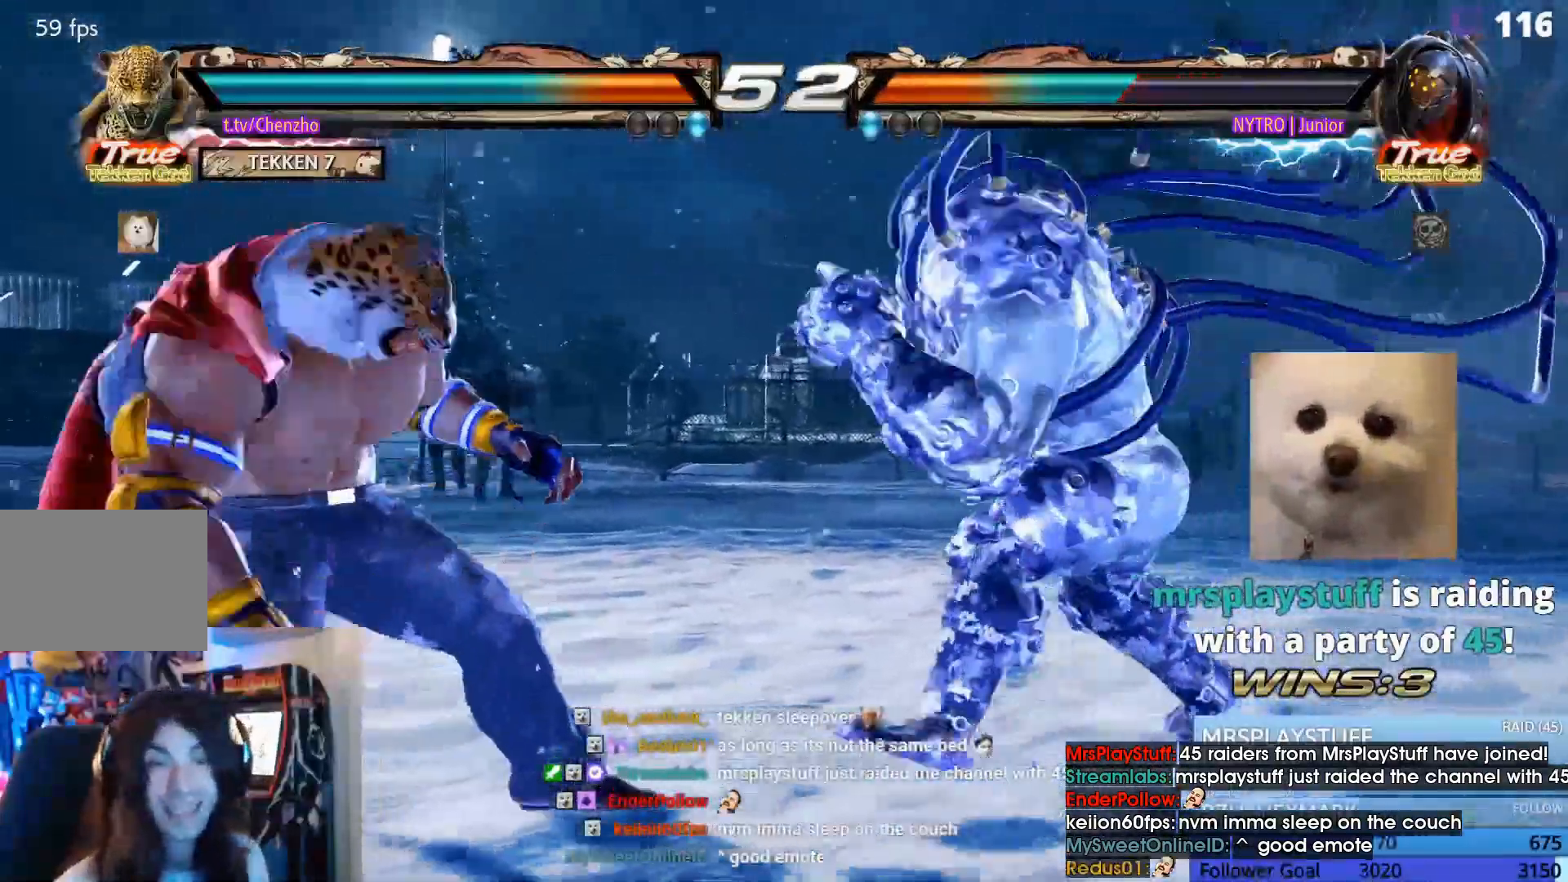
{"dt_ms": 500, "buttons": ["DPAD_LEFT"], "events": []}